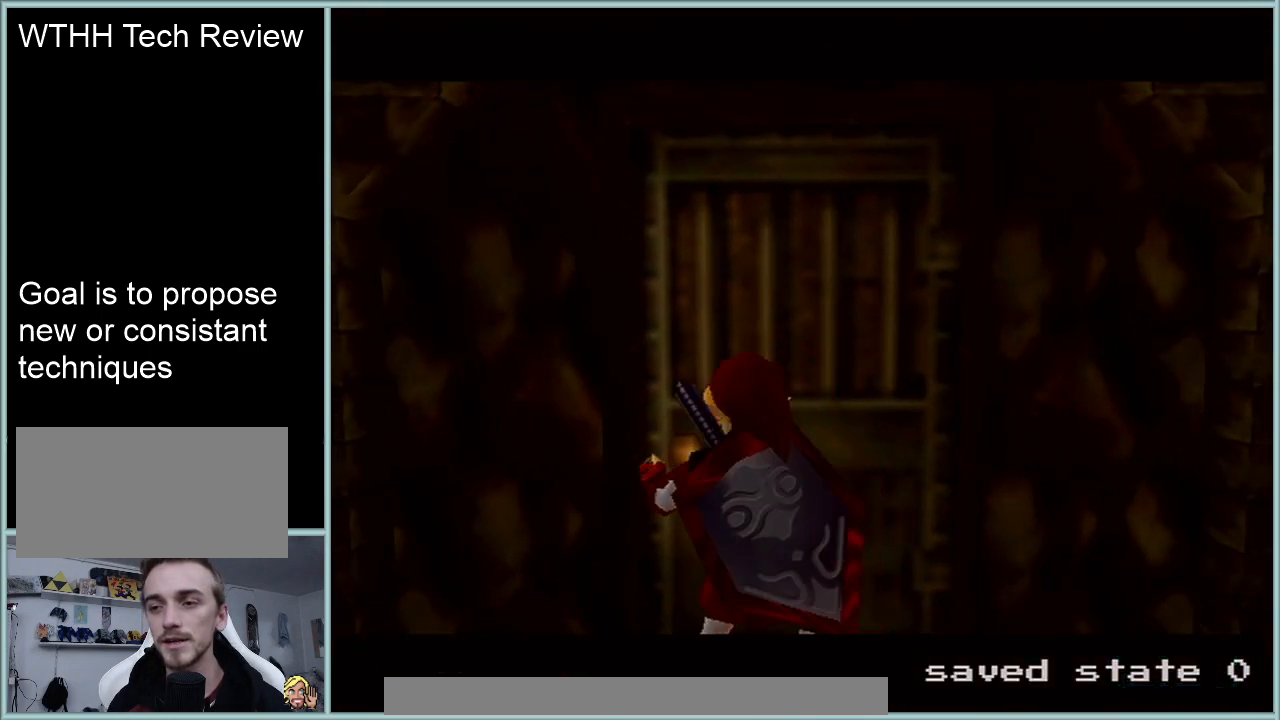
Gameplay with a controller (Nintendo layout); each line is a JSON object with the inputs held at the frame after it. "events" lists button and stick changes between this image and that frame as [ms after this image, input, new state], when the widget could be followed in between. Not read: L1 L3 R3.
{"buttons": [], "left_stick": "center", "events": []}
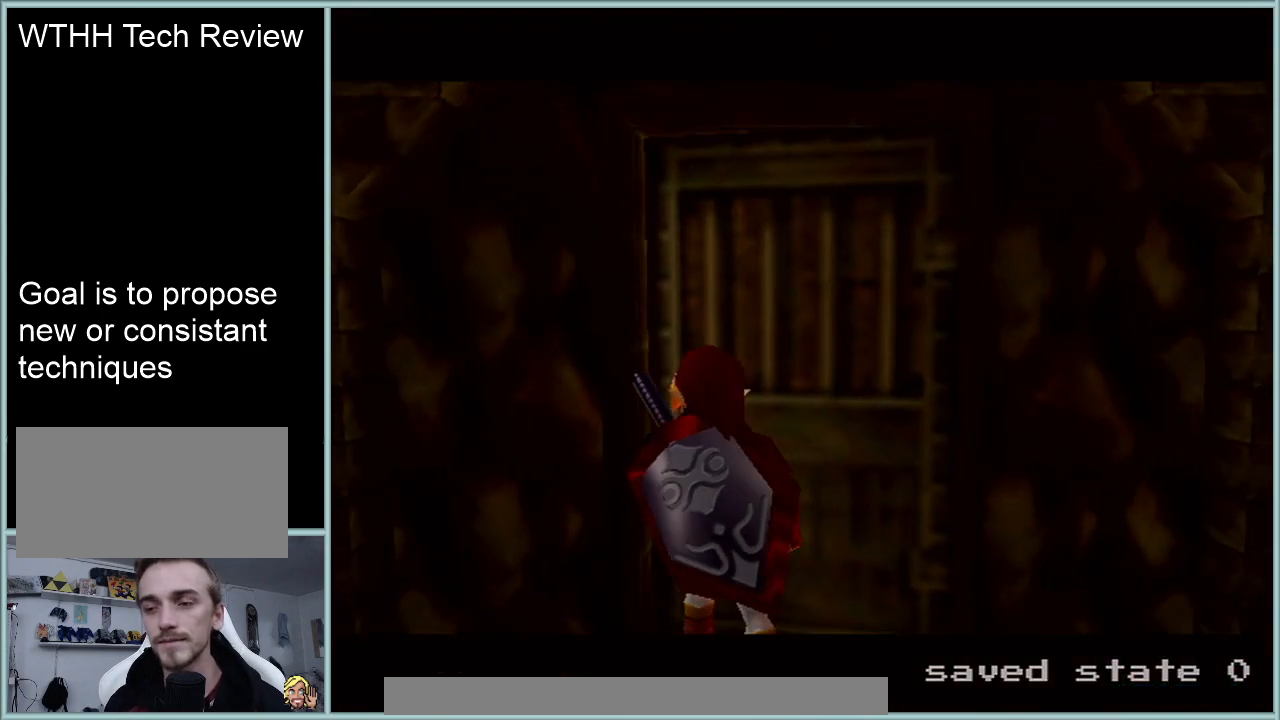
{"buttons": [], "left_stick": "center", "events": []}
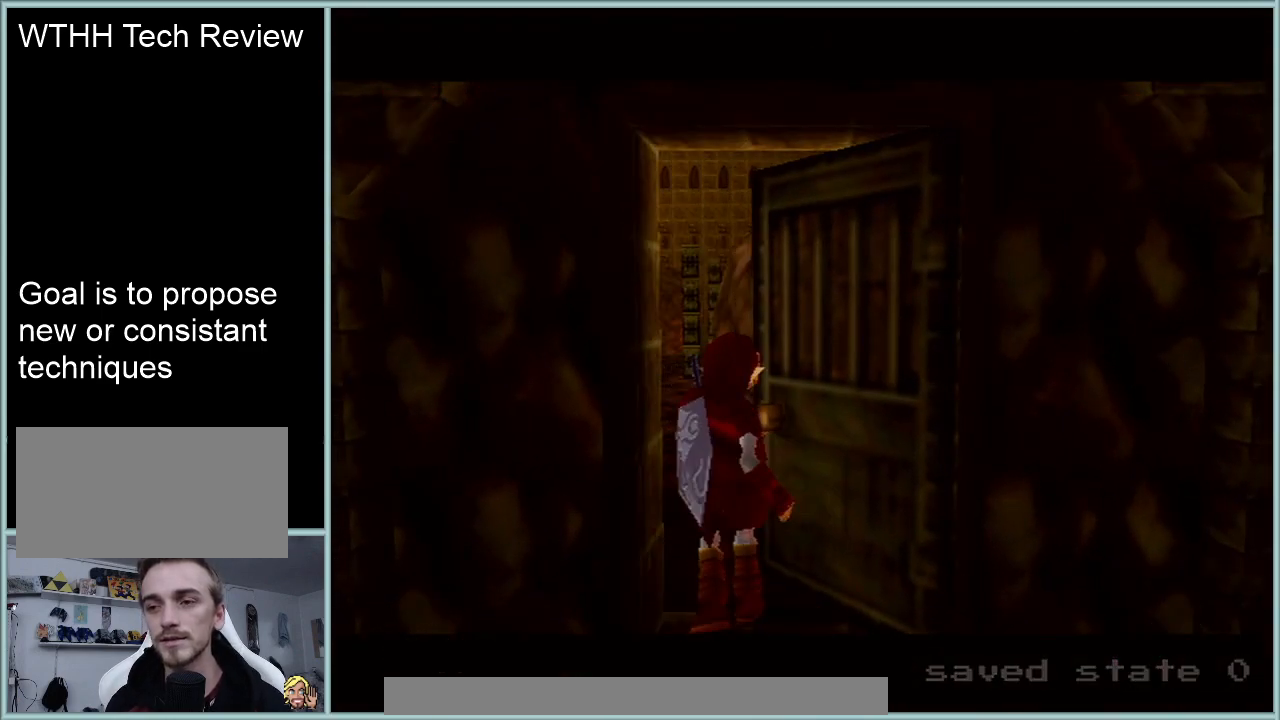
{"buttons": [], "left_stick": "center", "events": []}
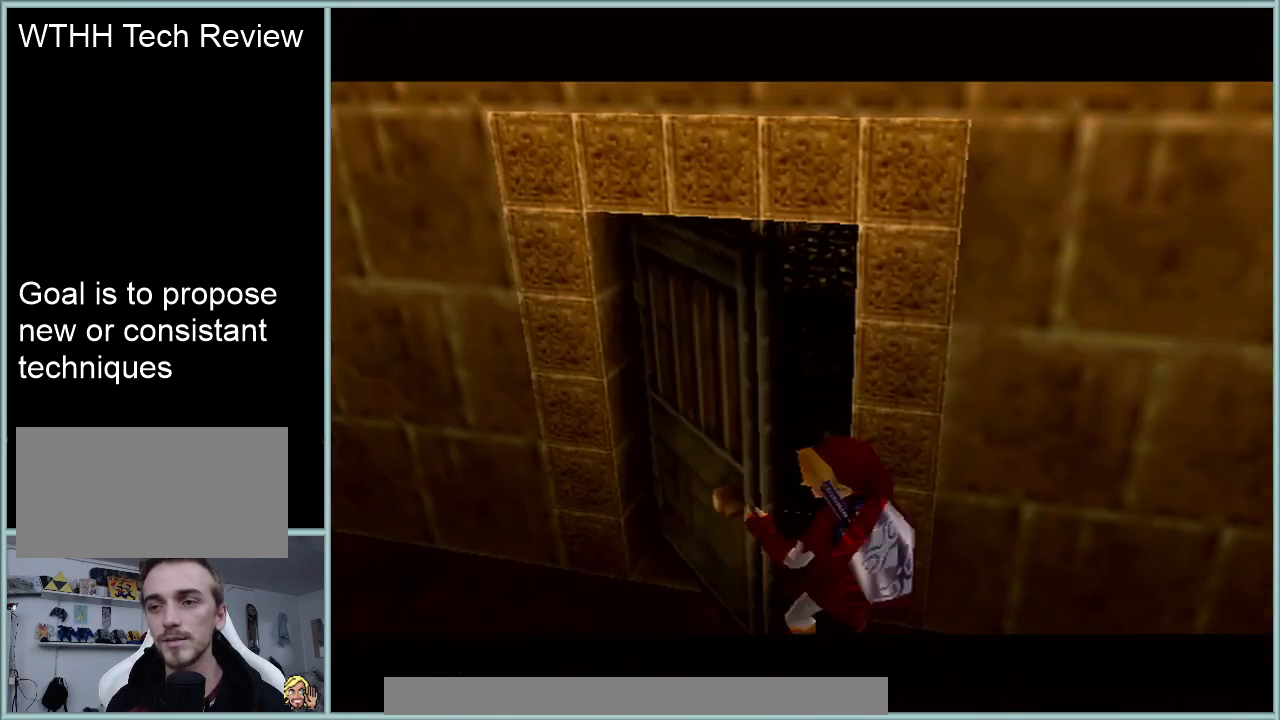
{"buttons": [], "left_stick": "center", "events": []}
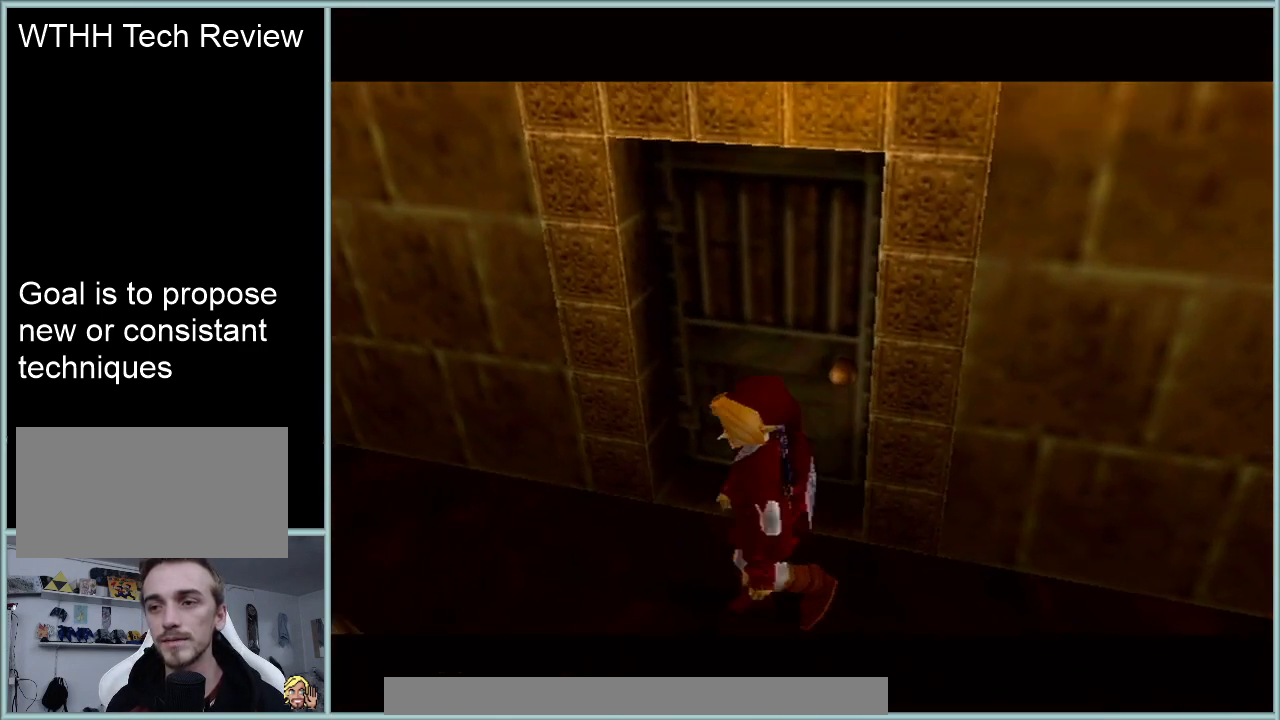
{"buttons": [], "left_stick": "center", "events": []}
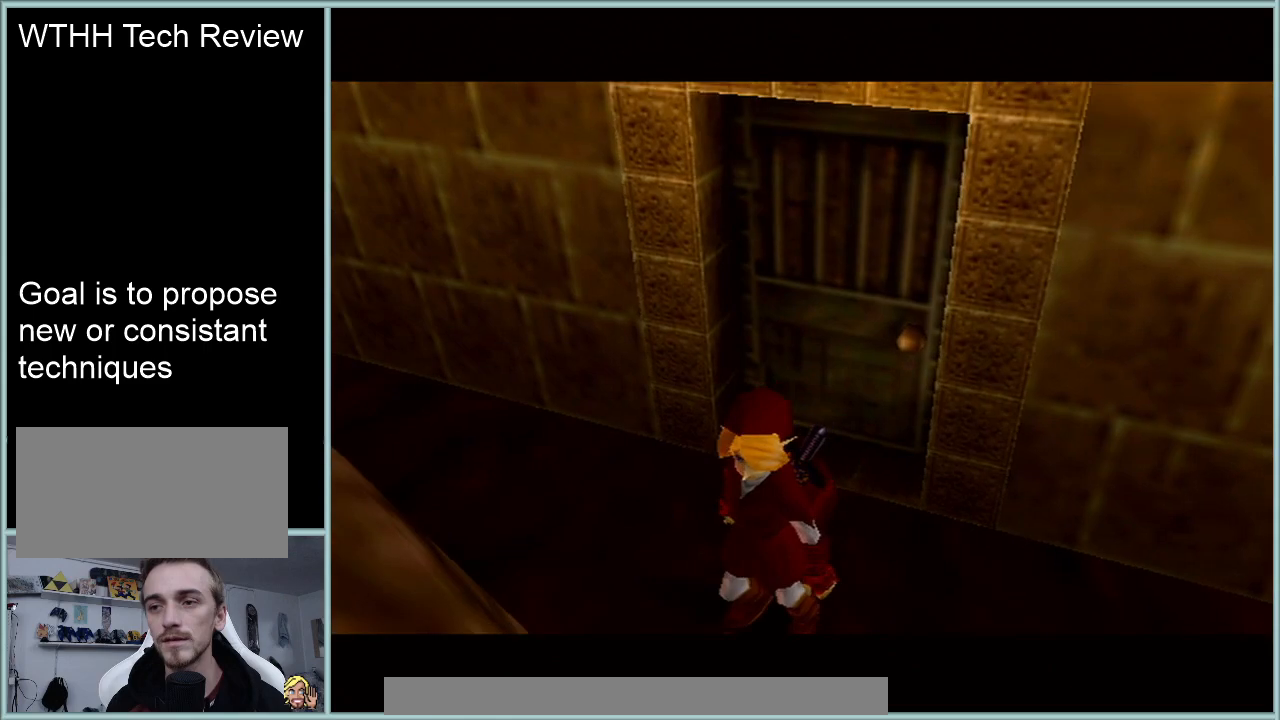
{"buttons": [], "left_stick": "center", "events": []}
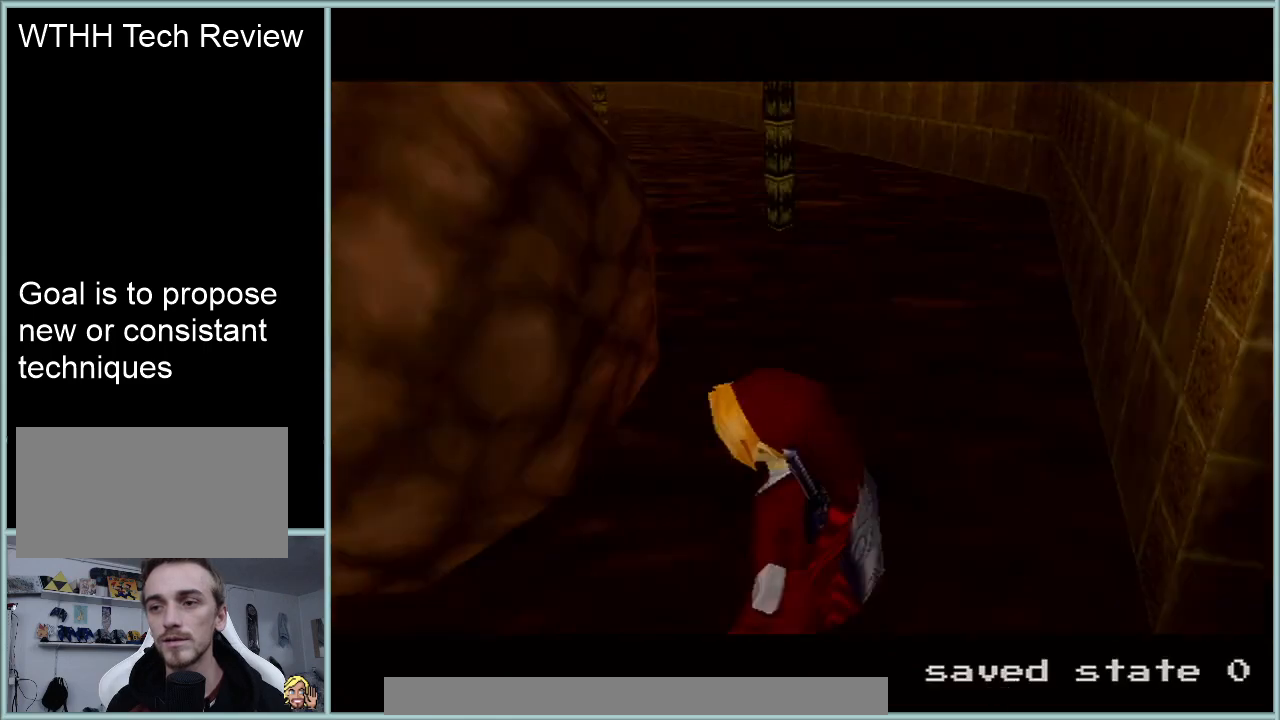
{"buttons": [], "left_stick": "center", "events": []}
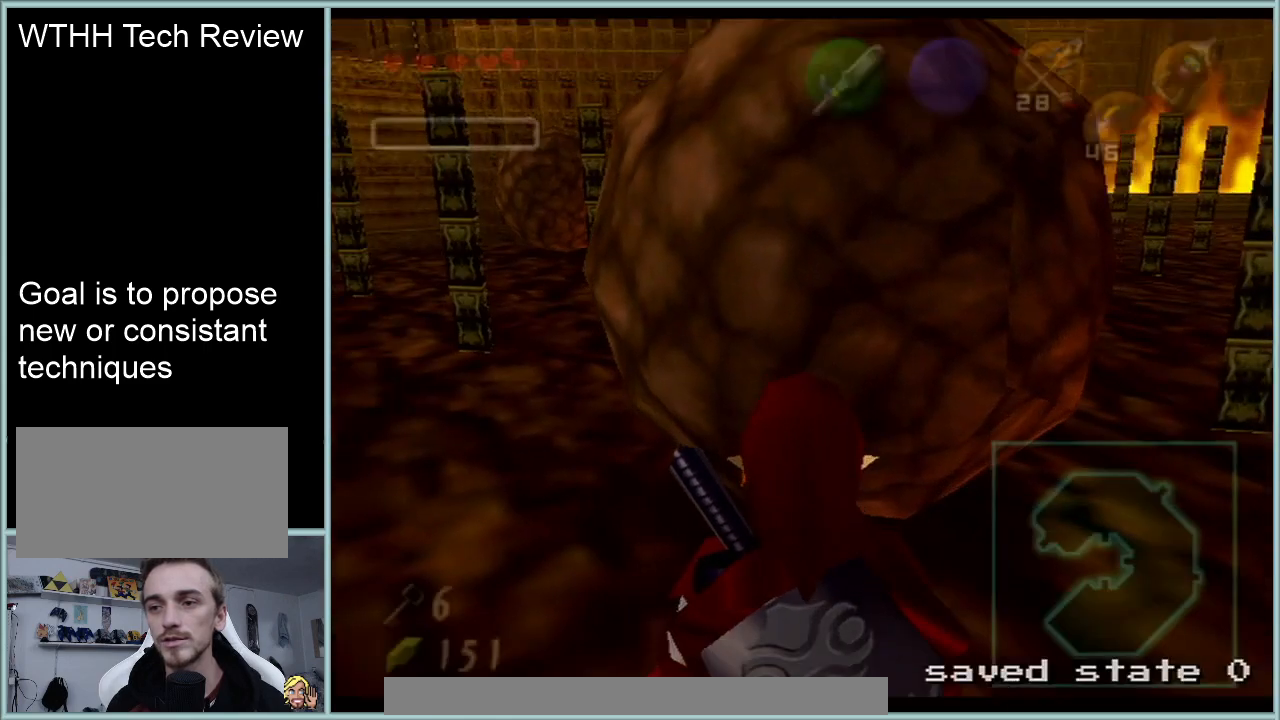
{"buttons": [], "left_stick": "center", "events": [[16, "Z", "down"], [267, "Z", "up"]]}
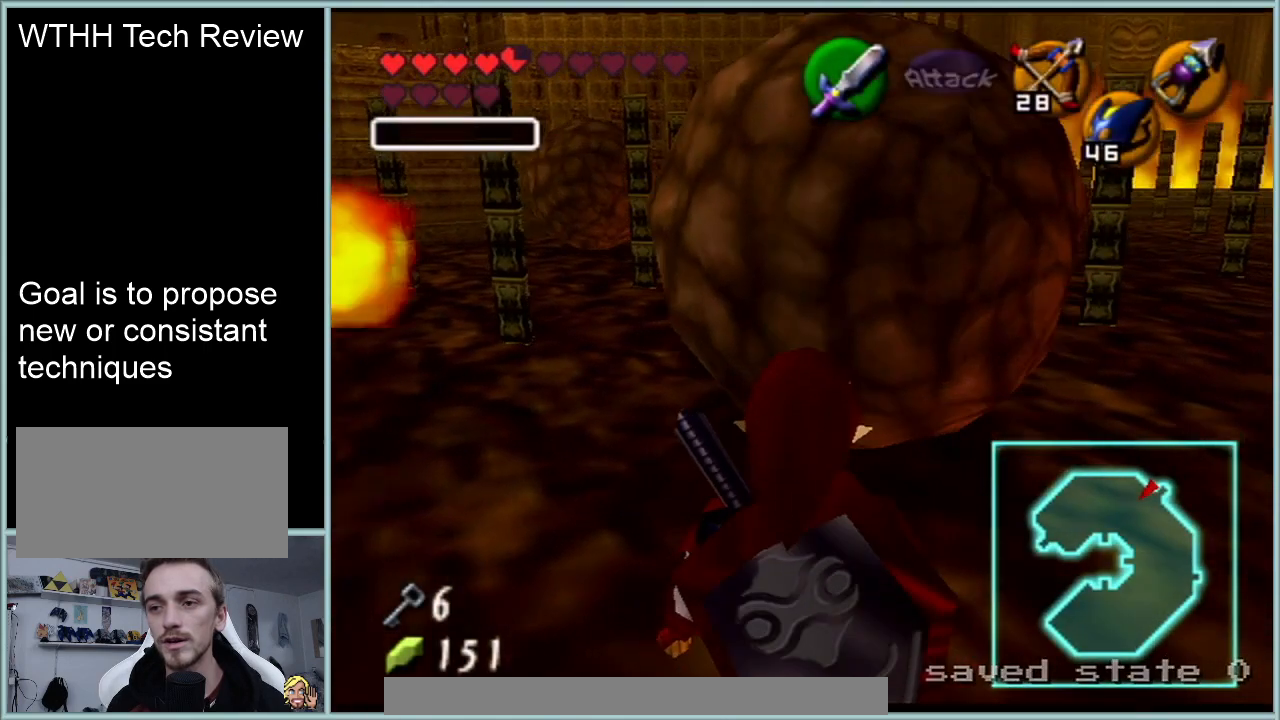
{"buttons": [], "left_stick": "center", "events": []}
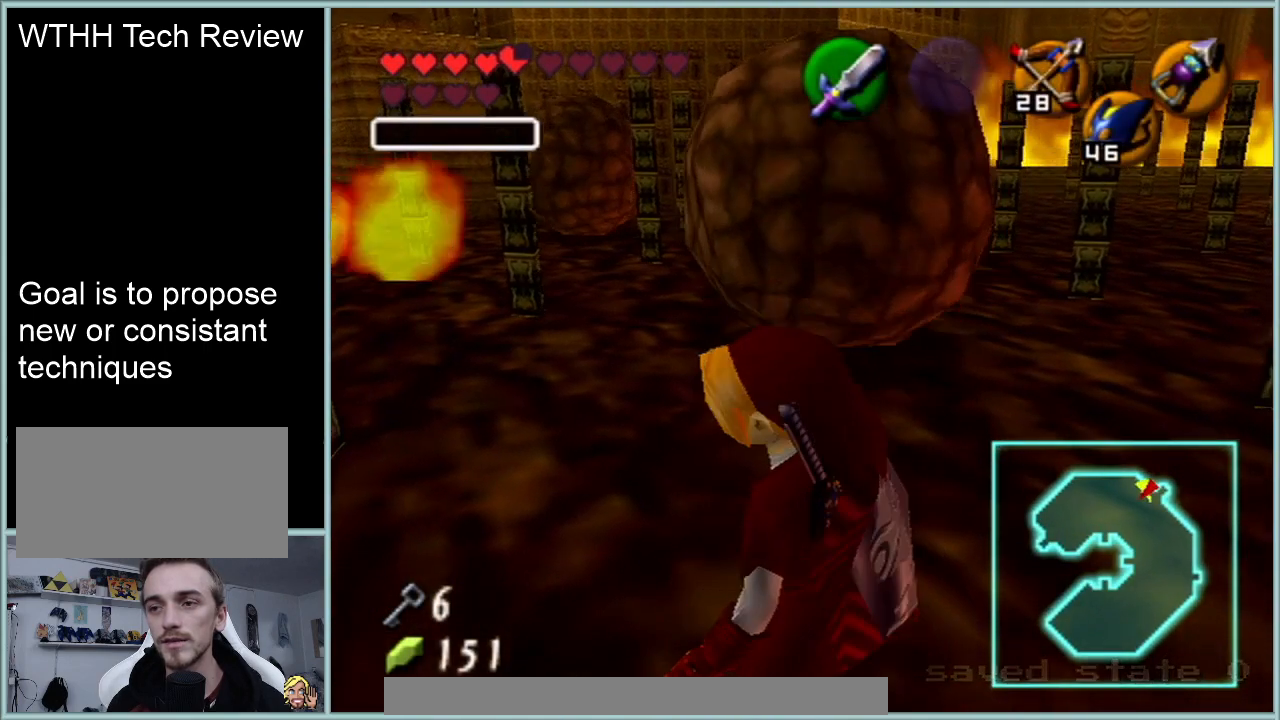
{"buttons": ["Z"], "left_stick": "center", "events": [[467, "Z", "down"]]}
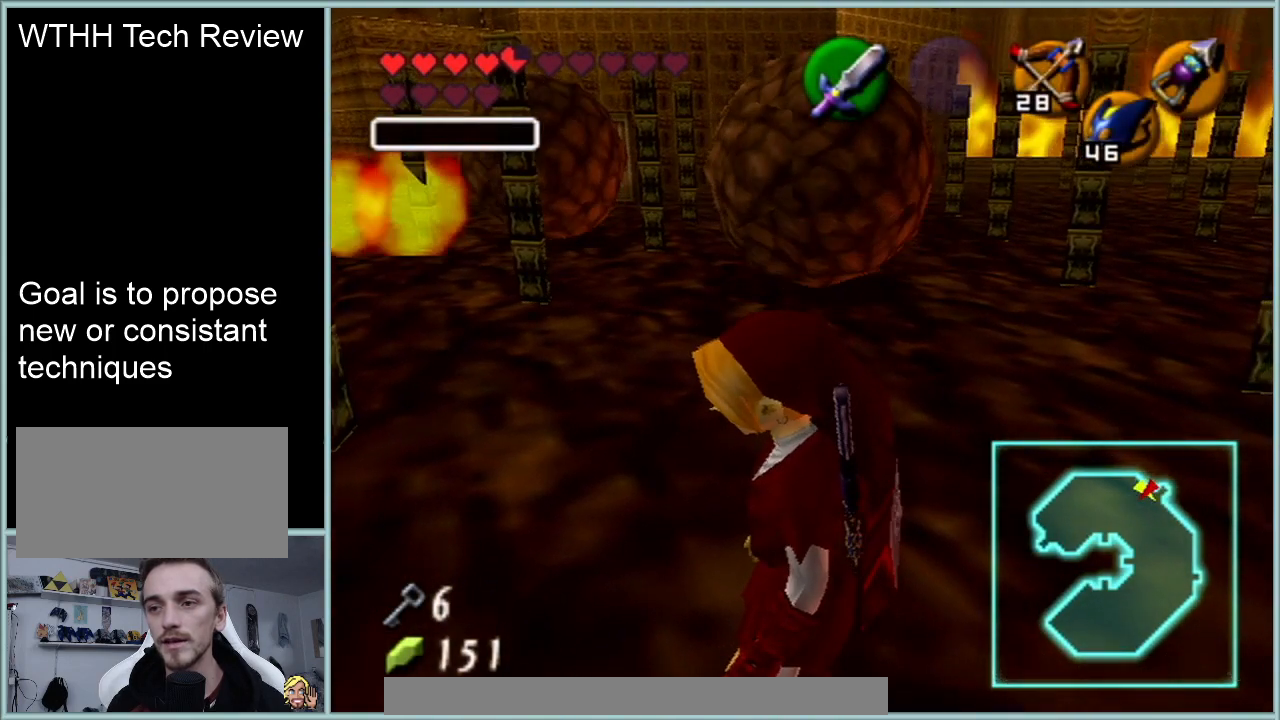
{"buttons": ["A", "Z"], "left_stick": "right", "events": [[417, "left_stick", "right"], [434, "A", "down"]]}
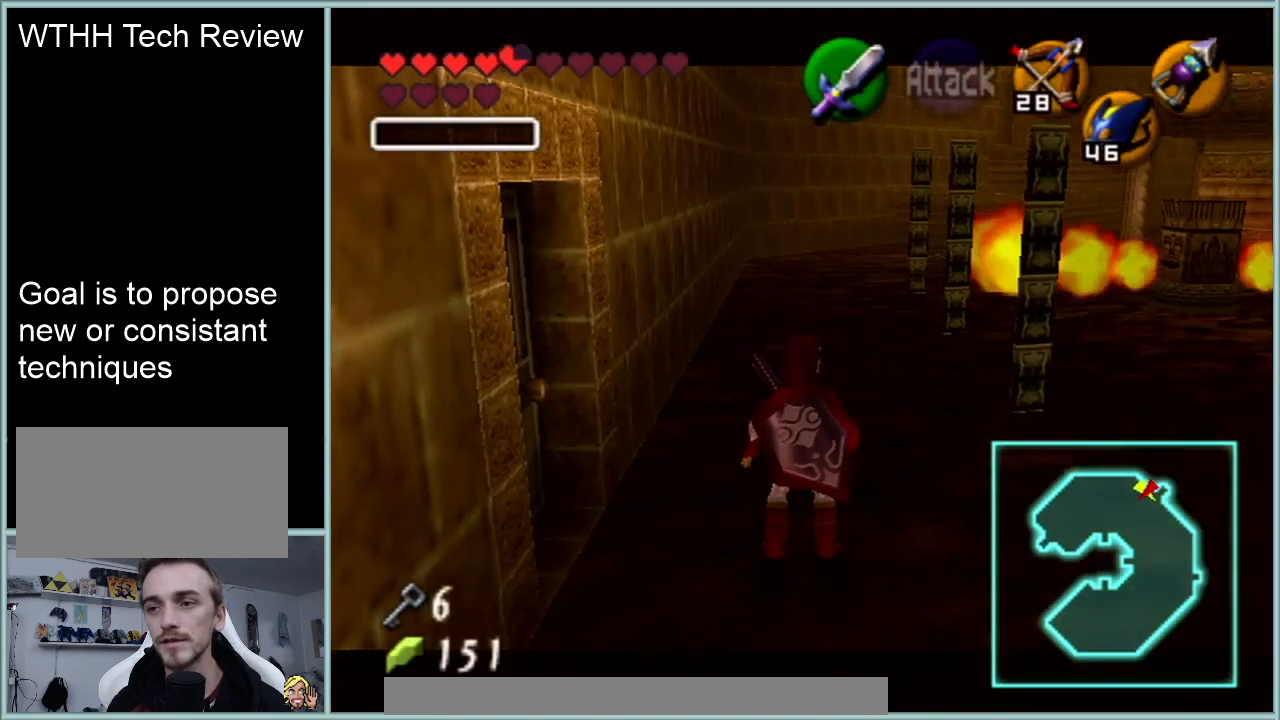
{"buttons": ["A", "Z"], "left_stick": "center", "events": [[117, "A", "up"], [117, "left_stick", "center"], [333, "left_stick", "left"], [367, "A", "down"], [484, "left_stick", "center"]]}
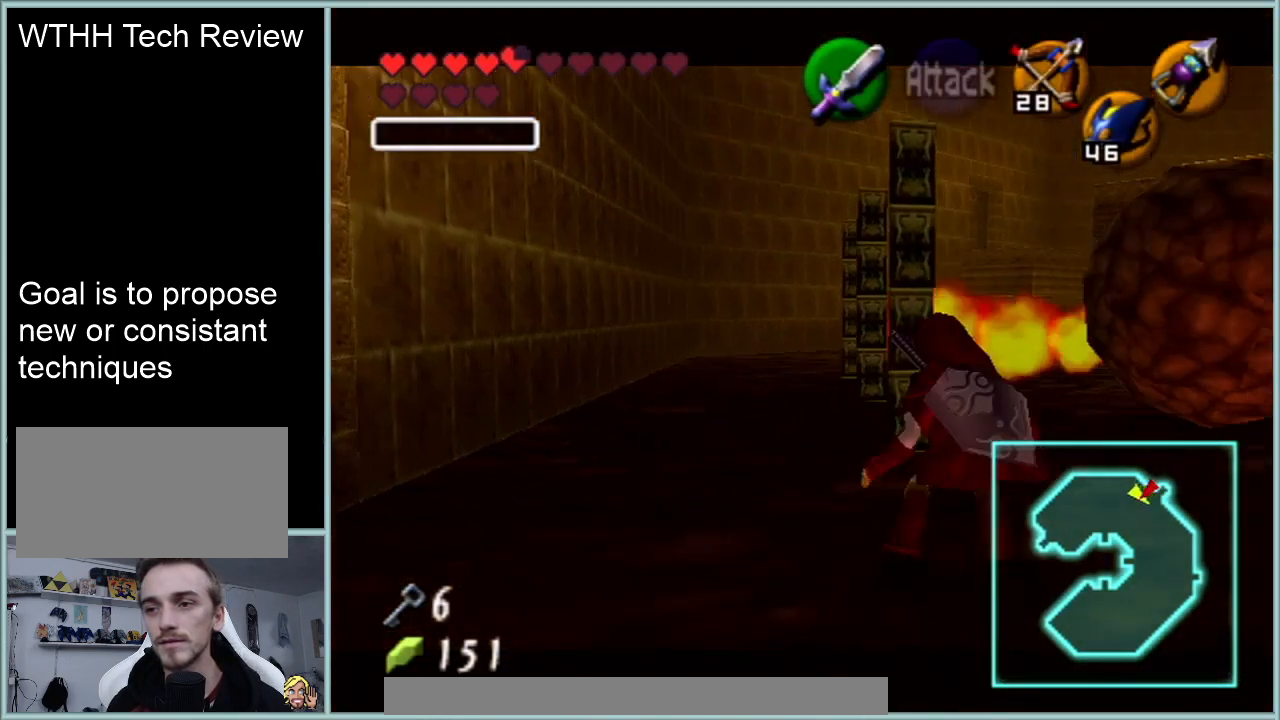
{"buttons": [], "left_stick": "center", "events": [[34, "A", "up"], [267, "A", "down"], [451, "A", "up"], [484, "Z", "up"]]}
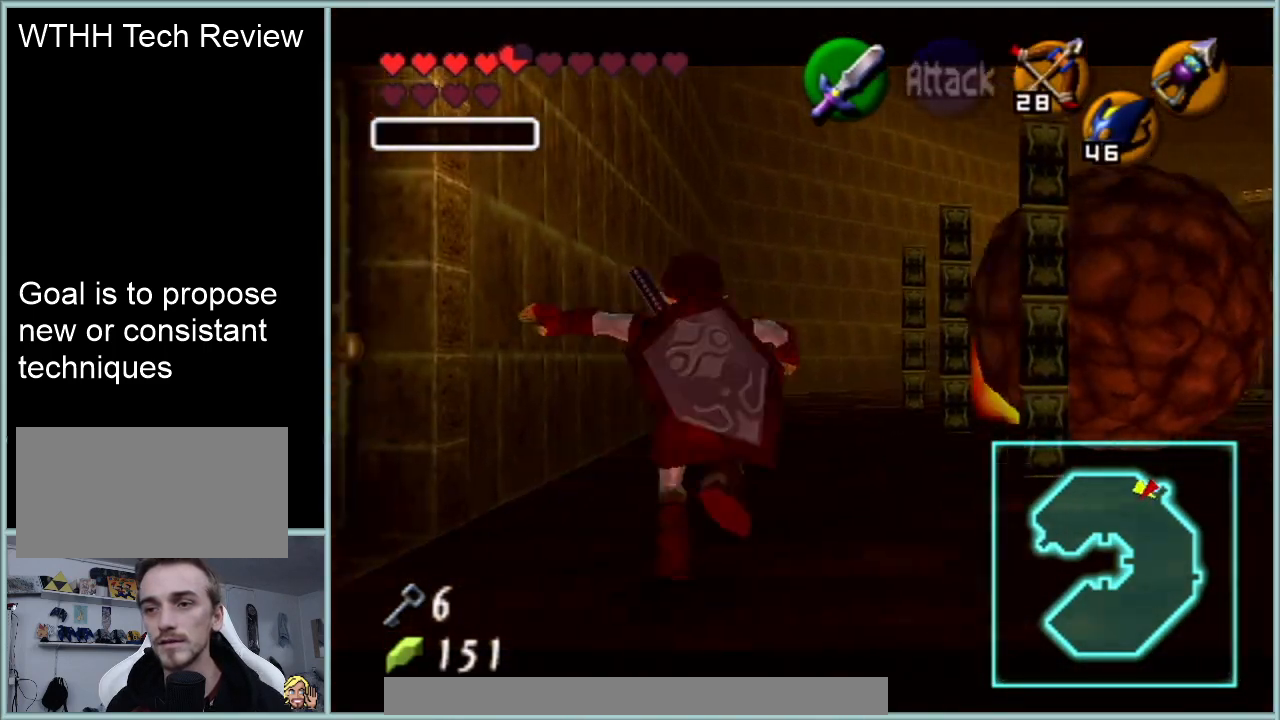
{"buttons": [], "left_stick": "center", "events": []}
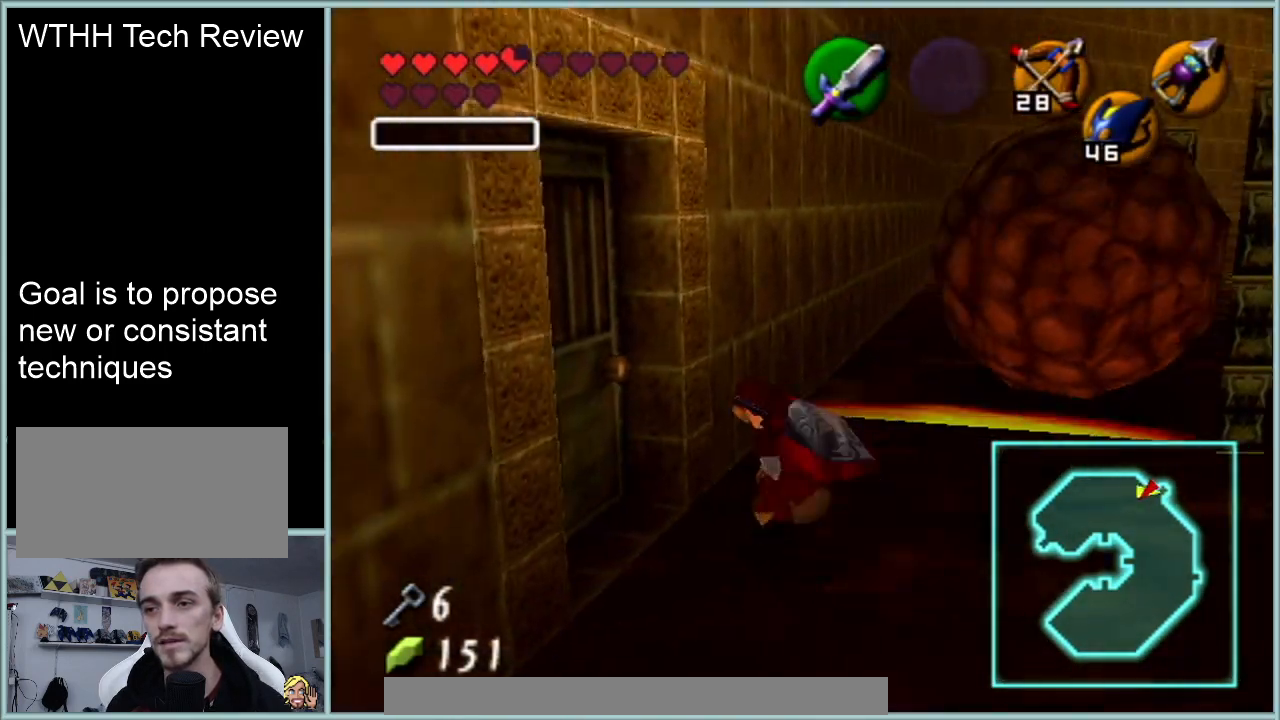
{"buttons": ["Z"], "left_stick": "center", "events": [[17, "Z", "down"]]}
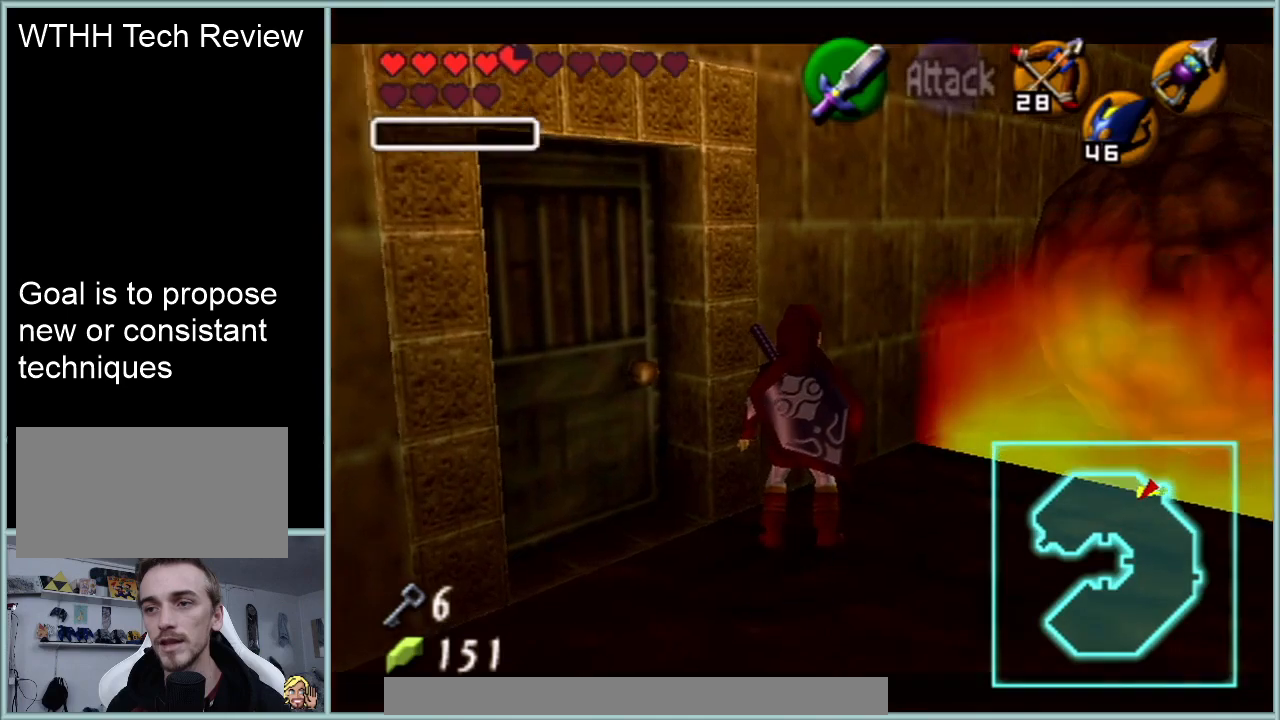
{"buttons": ["R1"], "left_stick": "left", "events": [[67, "B", "down"], [67, "Z", "up"], [133, "R1", "down"], [250, "B", "up"], [417, "left_stick", "left"]]}
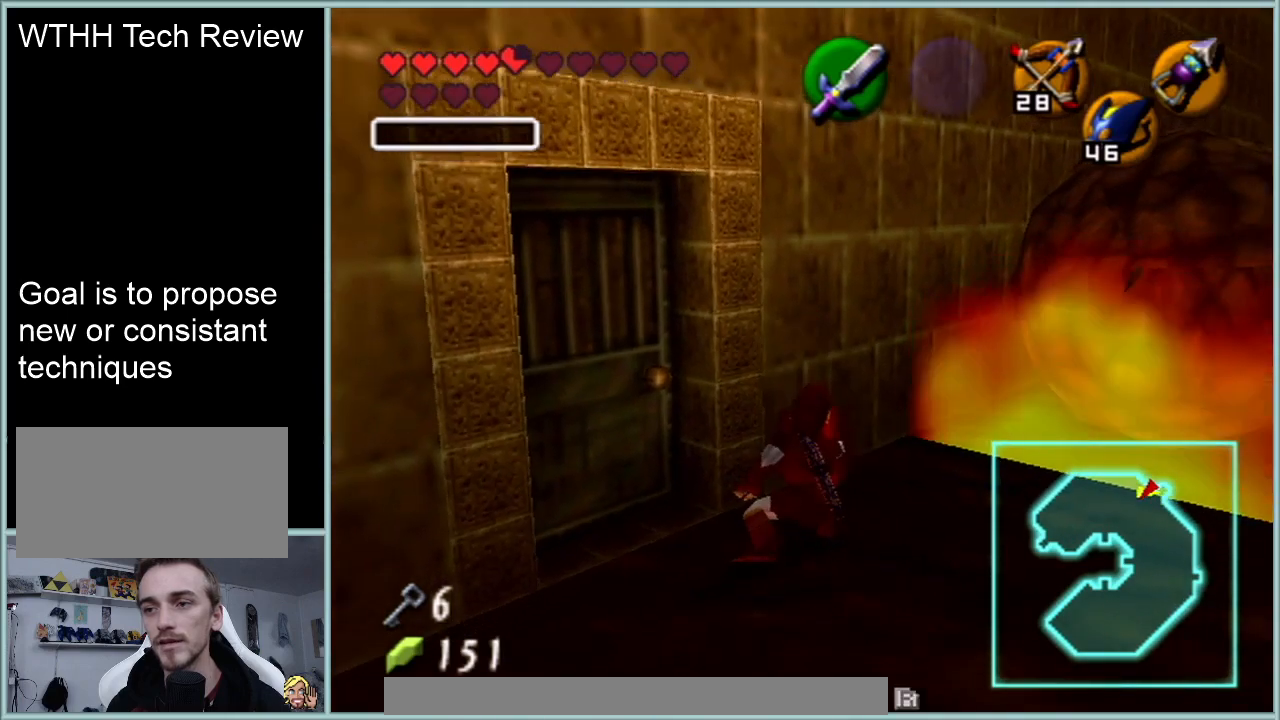
{"buttons": ["R1"], "left_stick": "left", "events": []}
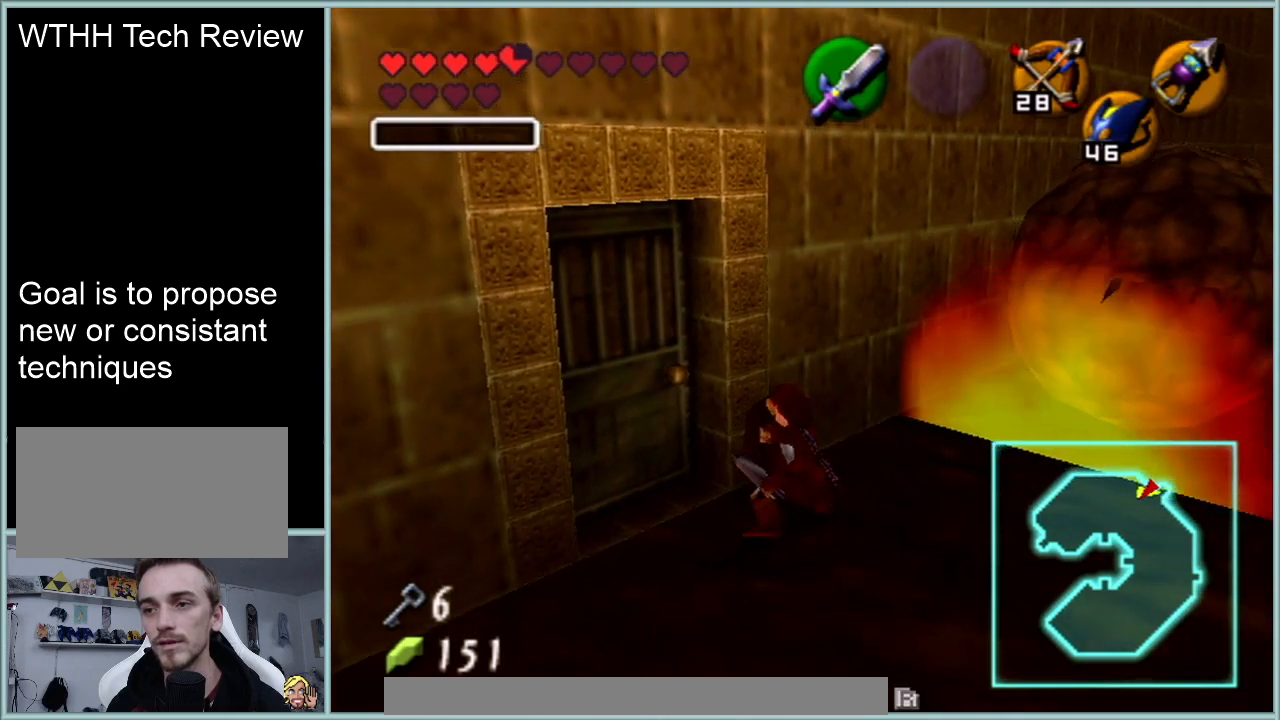
{"buttons": ["R1"], "left_stick": "left", "events": [[67, "B", "down"], [217, "B", "up"]]}
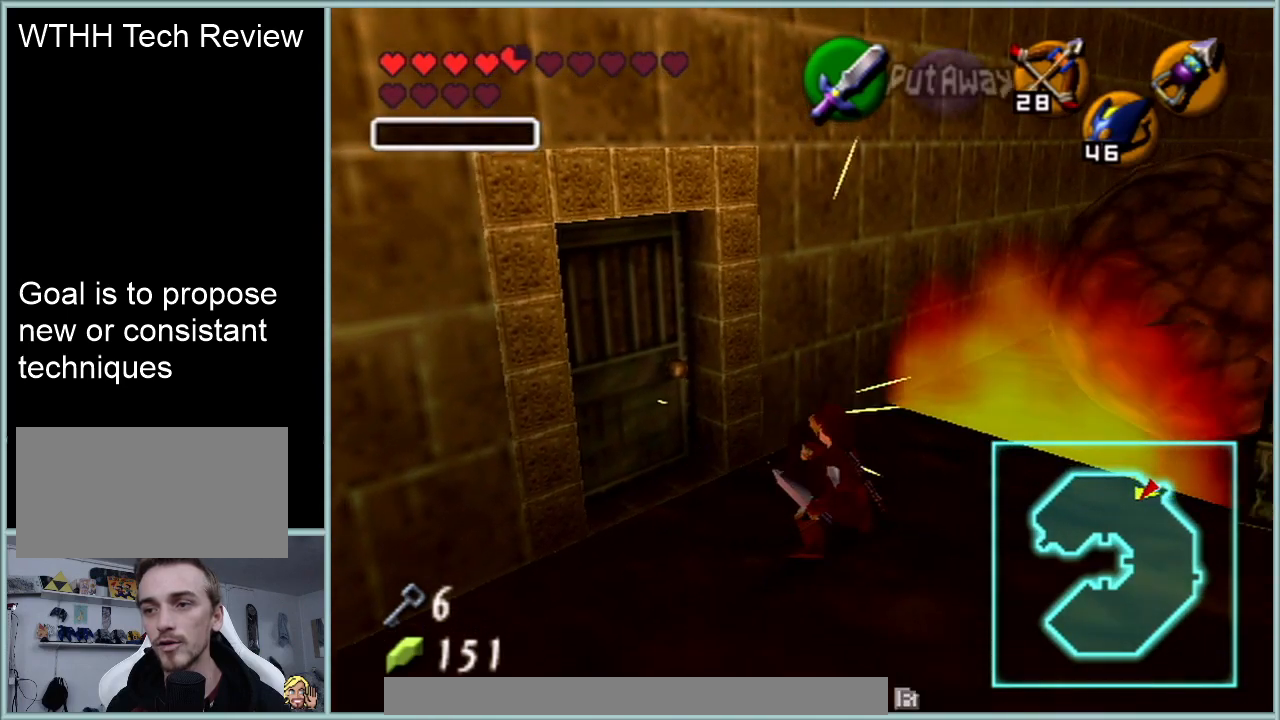
{"buttons": ["Z"], "left_stick": "center", "events": [[117, "left_stick", "center"], [401, "R1", "up"], [434, "Z", "down"]]}
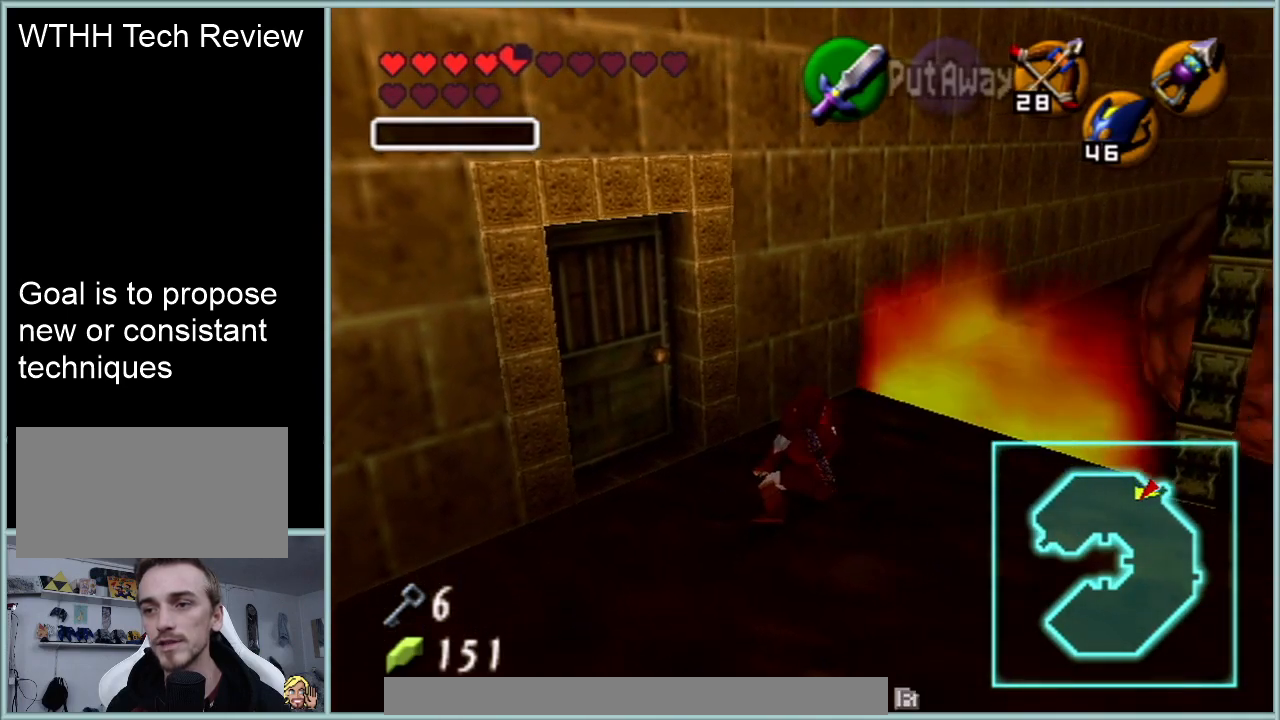
{"buttons": ["Z"], "left_stick": "down", "events": [[200, "left_stick", "down"]]}
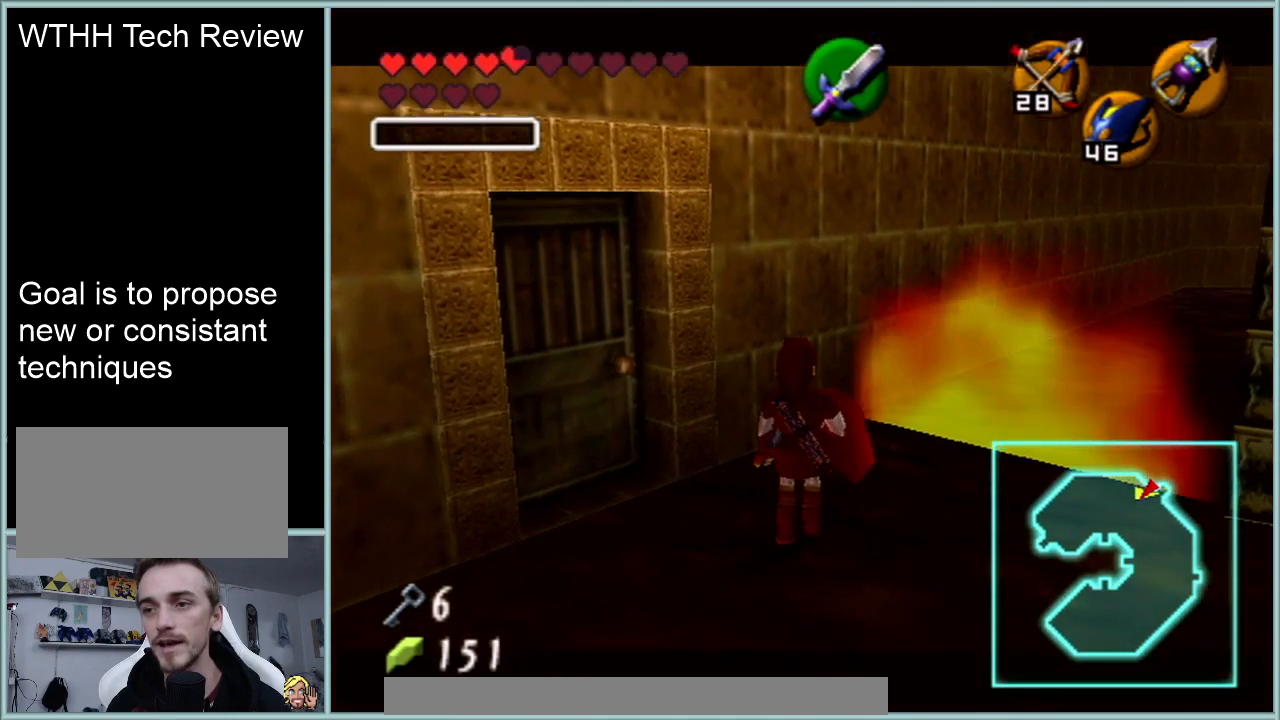
{"buttons": ["Z"], "left_stick": "down", "events": []}
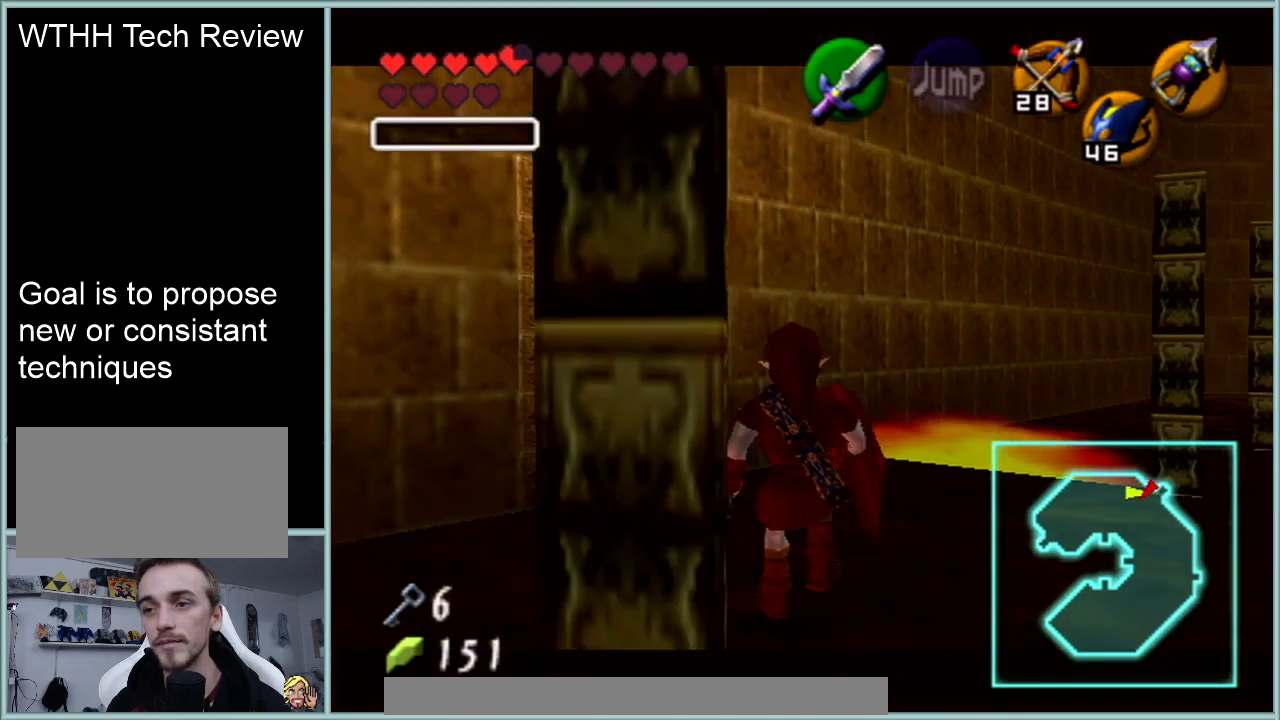
{"buttons": ["Z"], "left_stick": "down", "events": []}
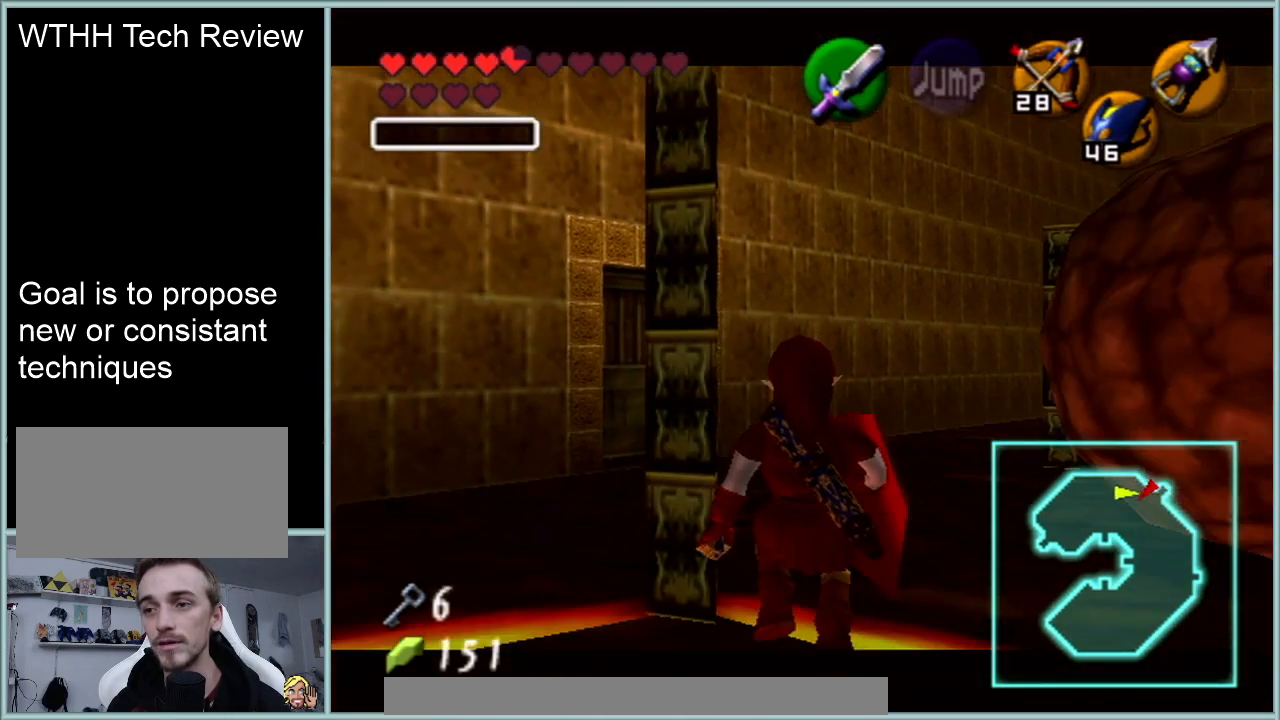
{"buttons": ["Z"], "left_stick": "down", "events": []}
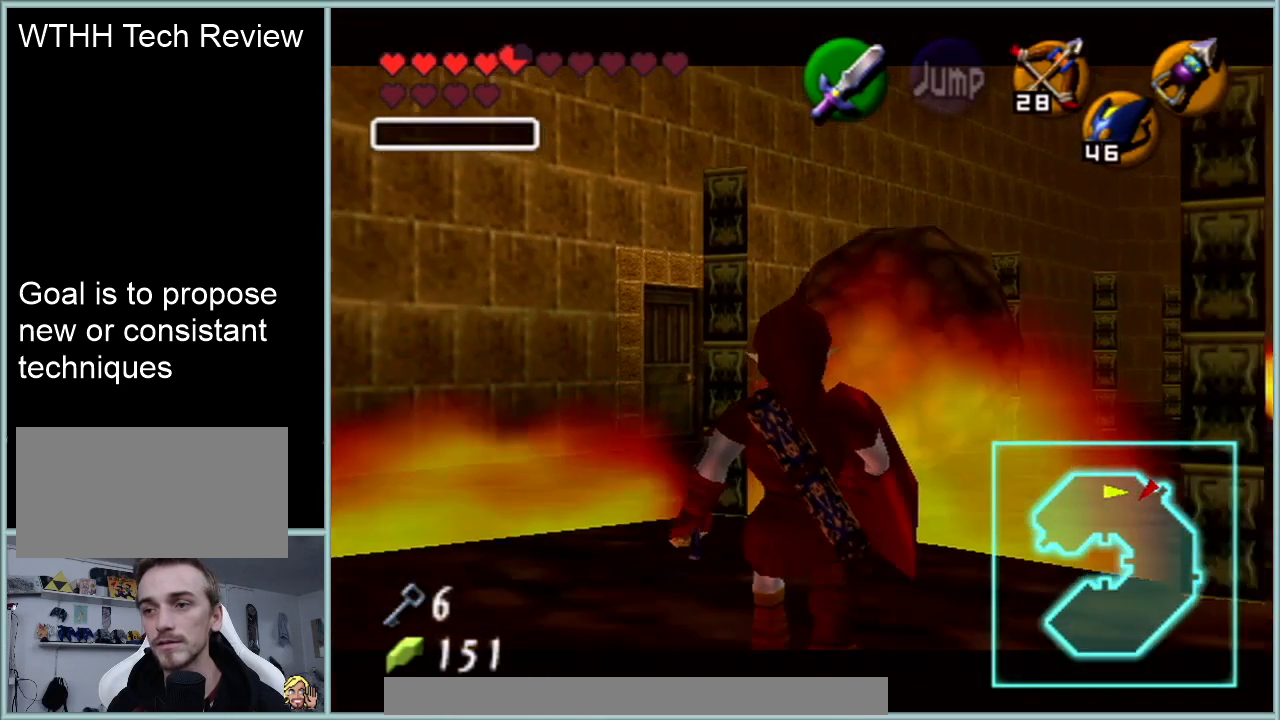
{"buttons": ["Z"], "left_stick": "up", "events": [[150, "Z", "up"], [250, "A", "down"], [334, "Z", "down"], [367, "A", "up"], [434, "left_stick", "up"]]}
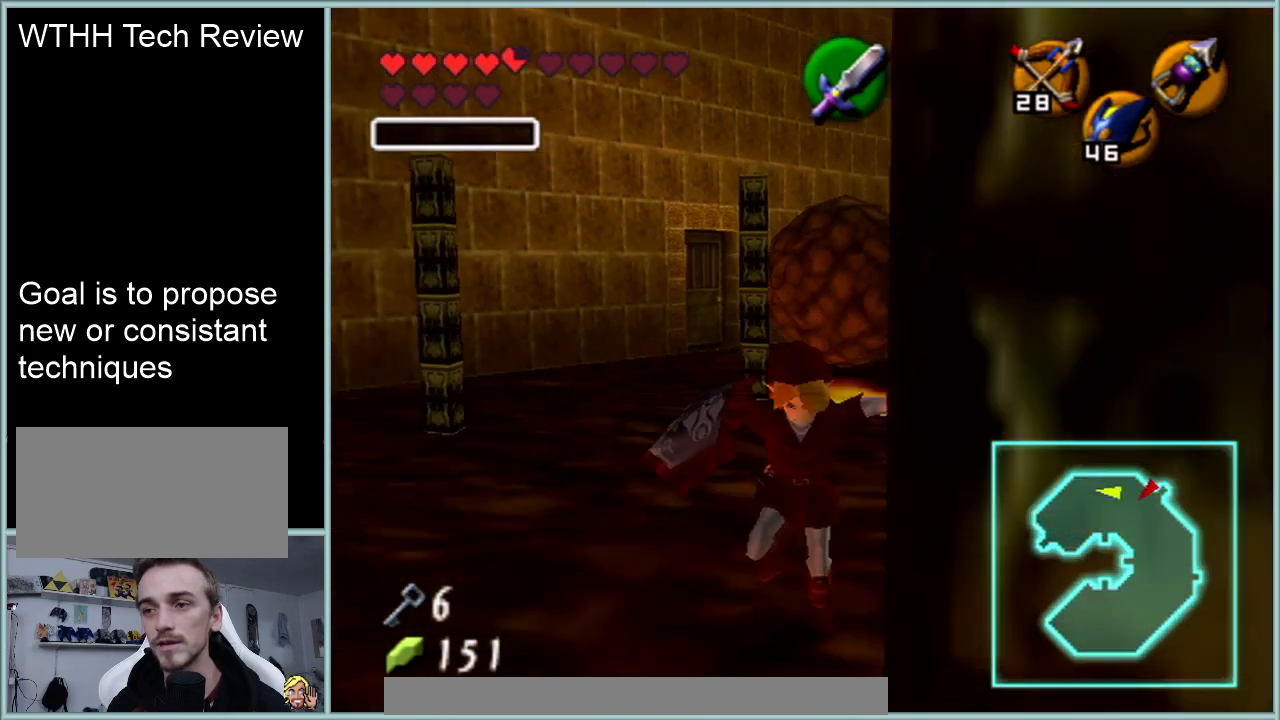
{"buttons": ["Z"], "left_stick": "up", "events": []}
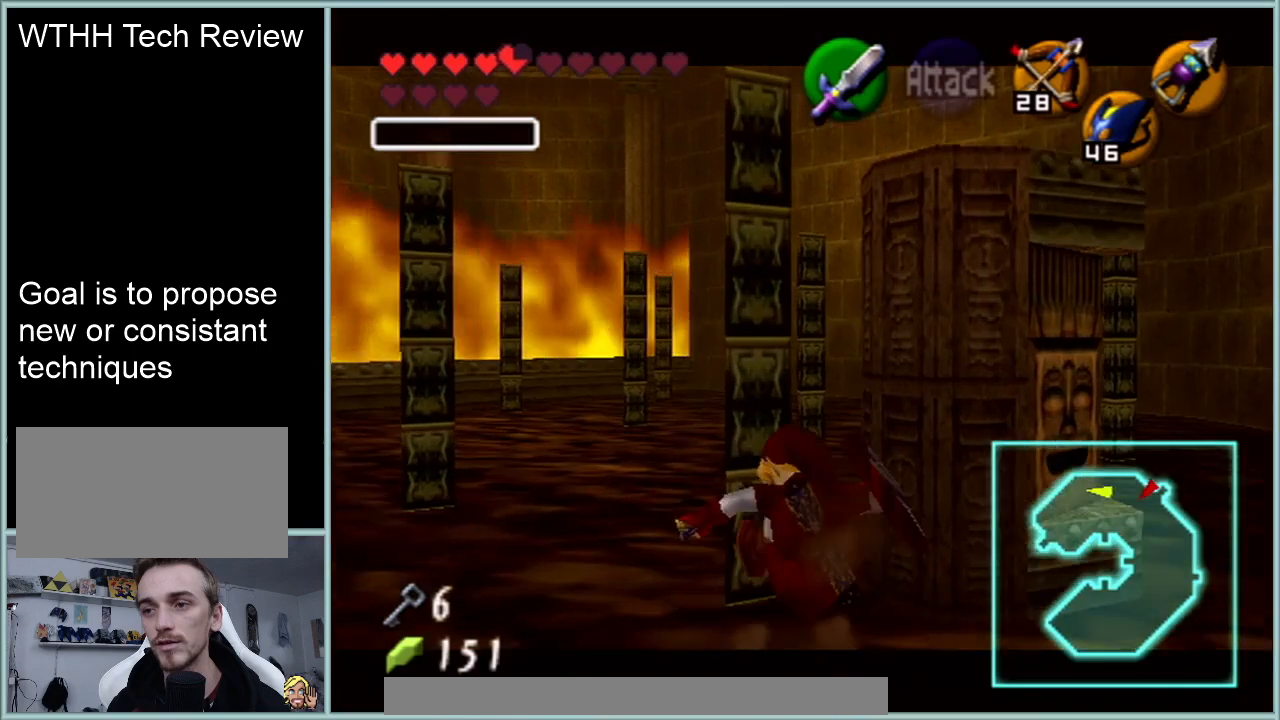
{"buttons": ["Z"], "left_stick": "up", "events": [[50, "START", "down"], [84, "A", "down"], [84, "START", "up"], [250, "A", "up"]]}
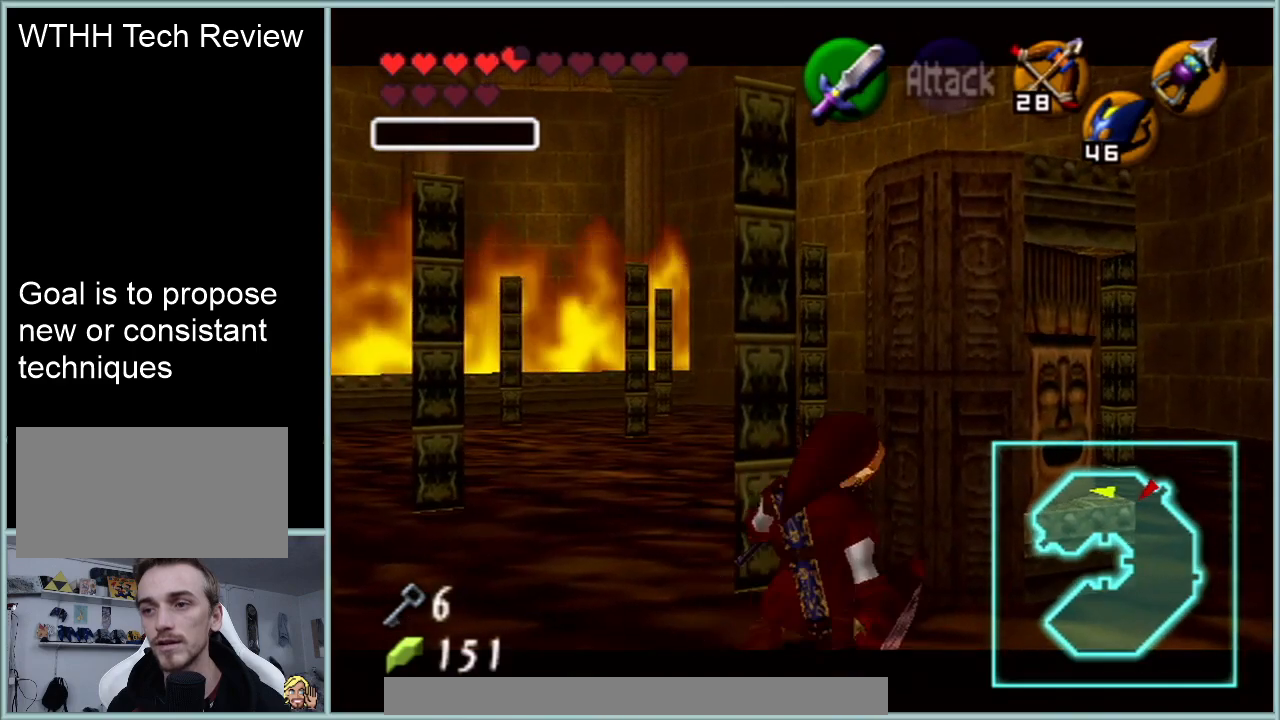
{"buttons": ["Z"], "left_stick": "up", "events": []}
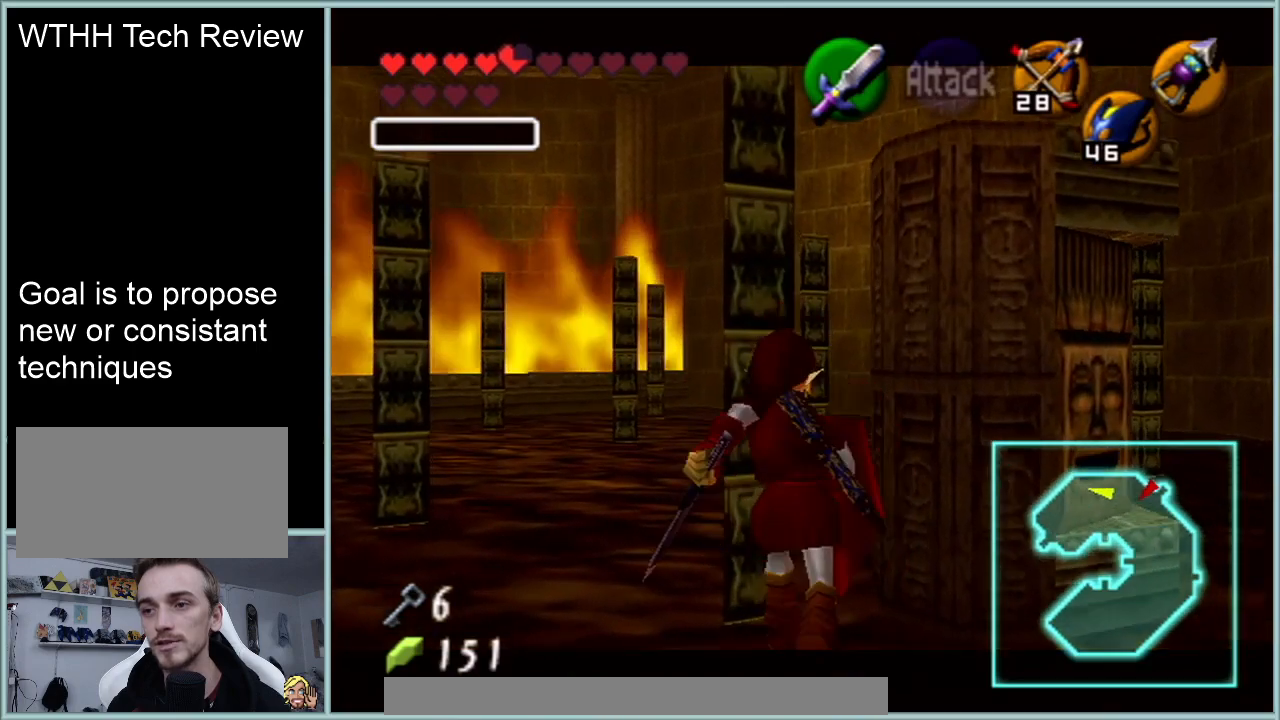
{"buttons": ["Z"], "left_stick": "up", "events": [[67, "A", "down"], [217, "A", "up"]]}
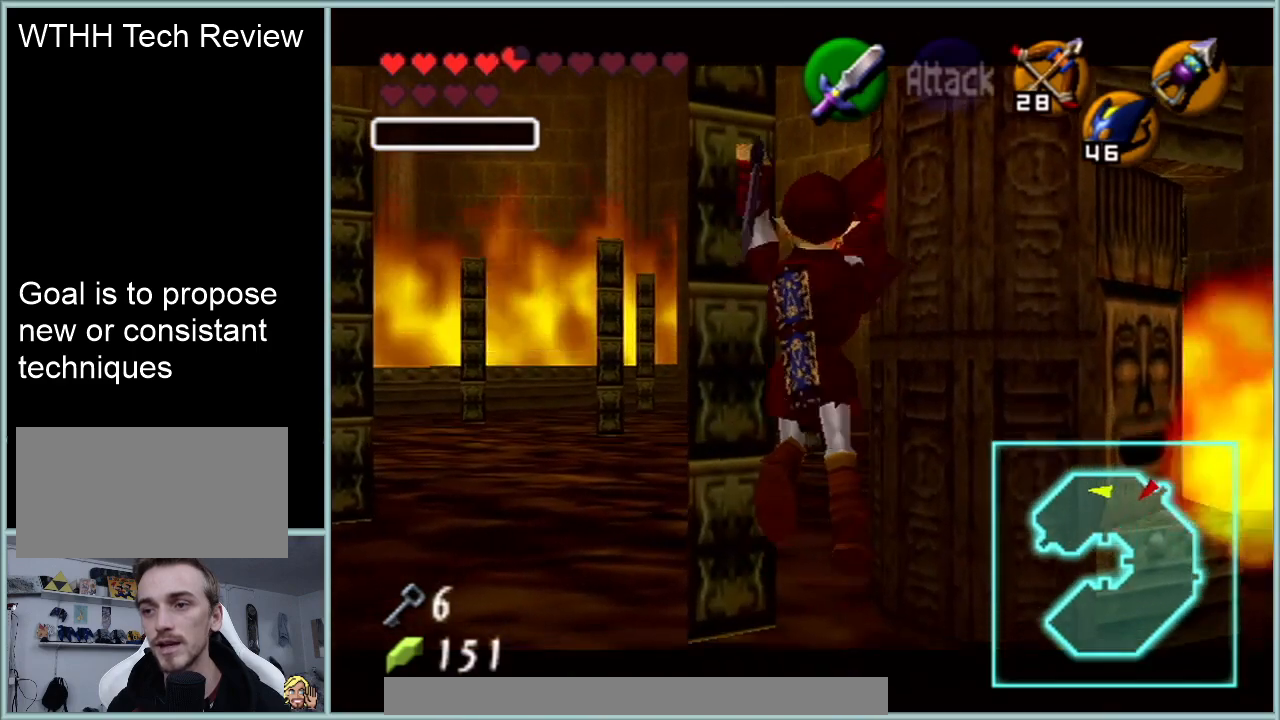
{"buttons": [], "left_stick": "up", "events": [[400, "Z", "up"]]}
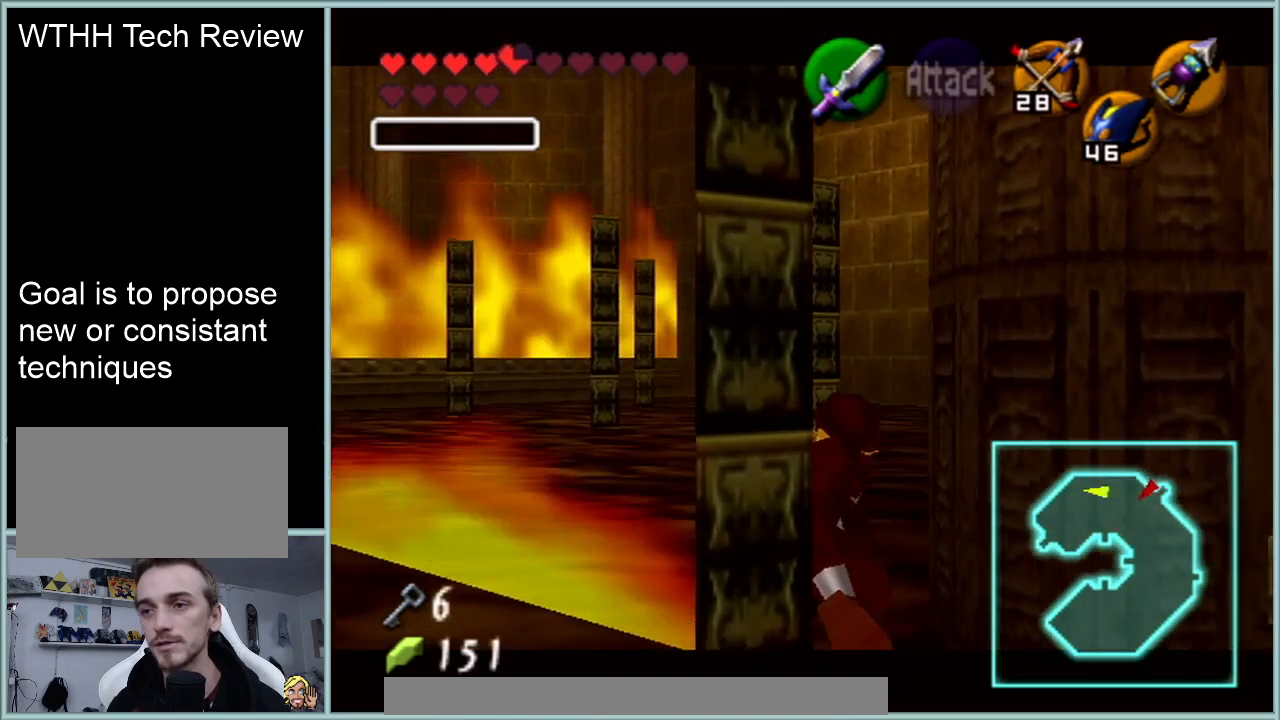
{"buttons": [], "left_stick": "up", "events": [[50, "left_stick", "up-left"], [234, "A", "down"], [367, "A", "up"], [501, "left_stick", "up"]]}